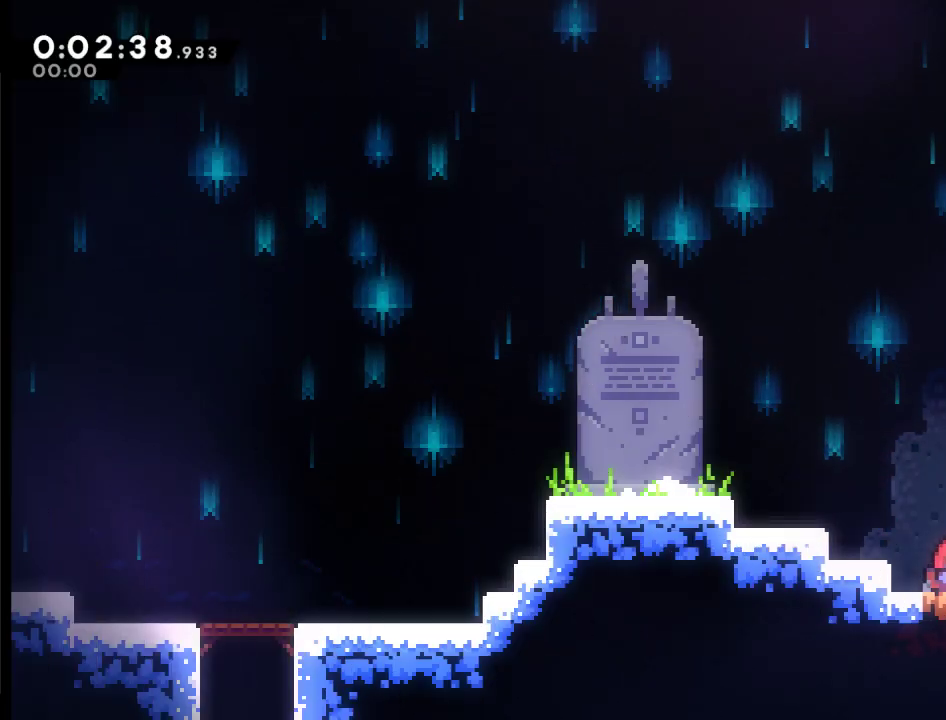
Gameplay with a controller (Xbox layout); each line is a JSON object with the inputs held at the frame after it. "events" lists button and stick changes between this image and that frame as [ms after this image, input, new state], when the widget could be followed in between.
{"buttons": ["A"], "left_stick": "center", "right_stick": "center"}
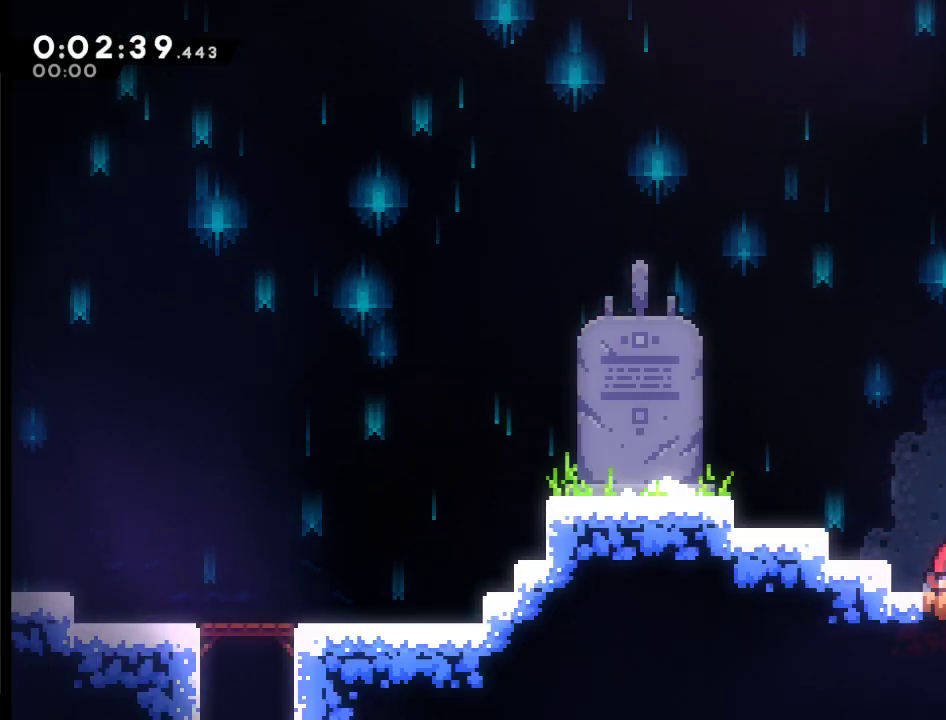
{"buttons": [], "left_stick": "center", "right_stick": "center", "events": [[100, "DPAD_RIGHT", "down"], [200, "A", "up"], [333, "A", "down"], [433, "A", "up"], [433, "DPAD_RIGHT", "up"]]}
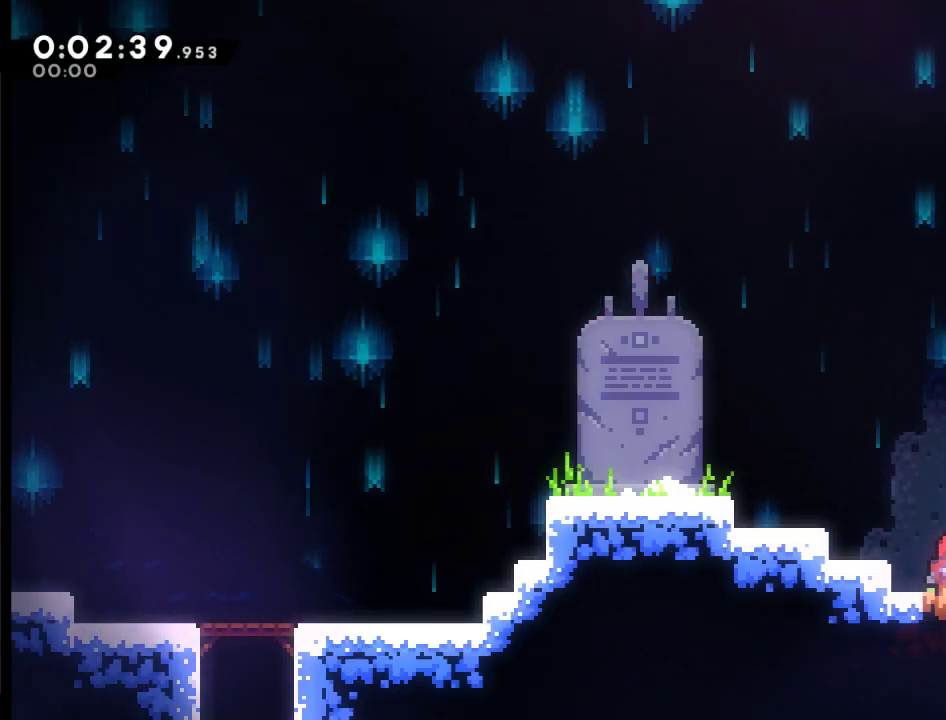
{"buttons": ["A", "X", "DPAD_DOWN", "DPAD_RIGHT"], "left_stick": "center", "right_stick": "center", "events": [[33, "DPAD_RIGHT", "down"], [133, "DPAD_RIGHT", "up"], [433, "DPAD_DOWN", "down"], [433, "DPAD_RIGHT", "down"], [500, "A", "down"], [500, "X", "down"]]}
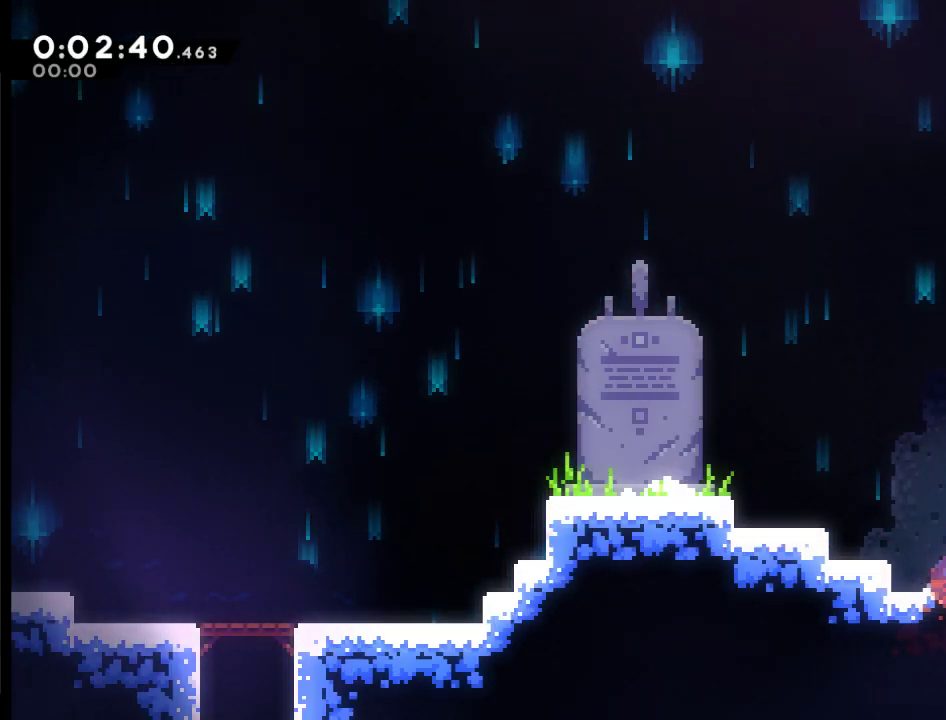
{"buttons": ["DPAD_DOWN", "DPAD_RIGHT"], "left_stick": "center", "right_stick": "center", "events": [[267, "A", "up"], [267, "X", "up"]]}
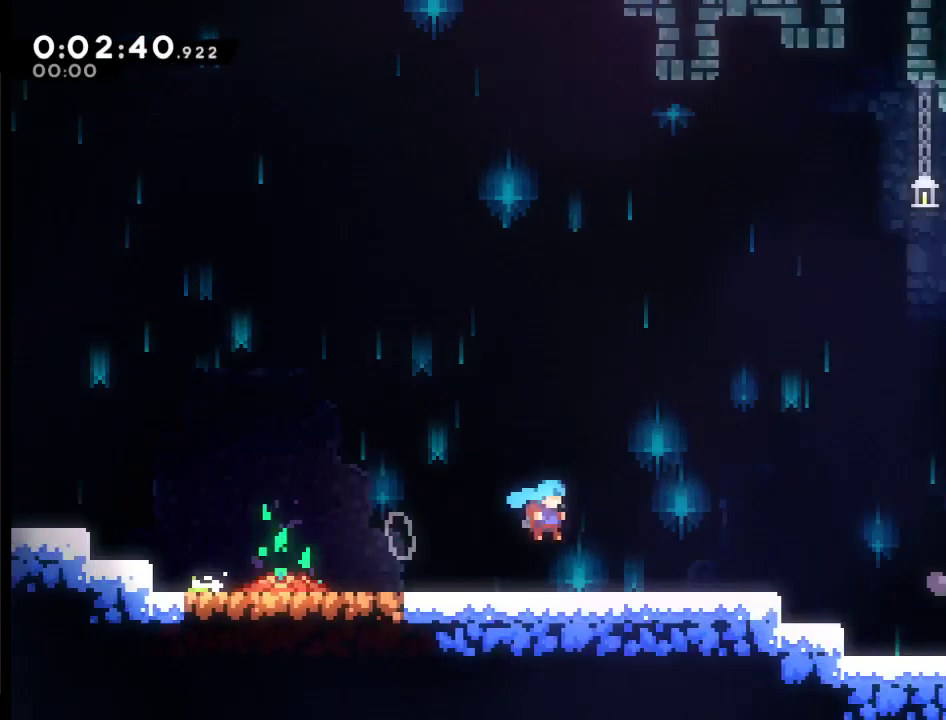
{"buttons": ["DPAD_RIGHT"], "left_stick": "center", "right_stick": "center", "events": [[67, "DPAD_DOWN", "up"]]}
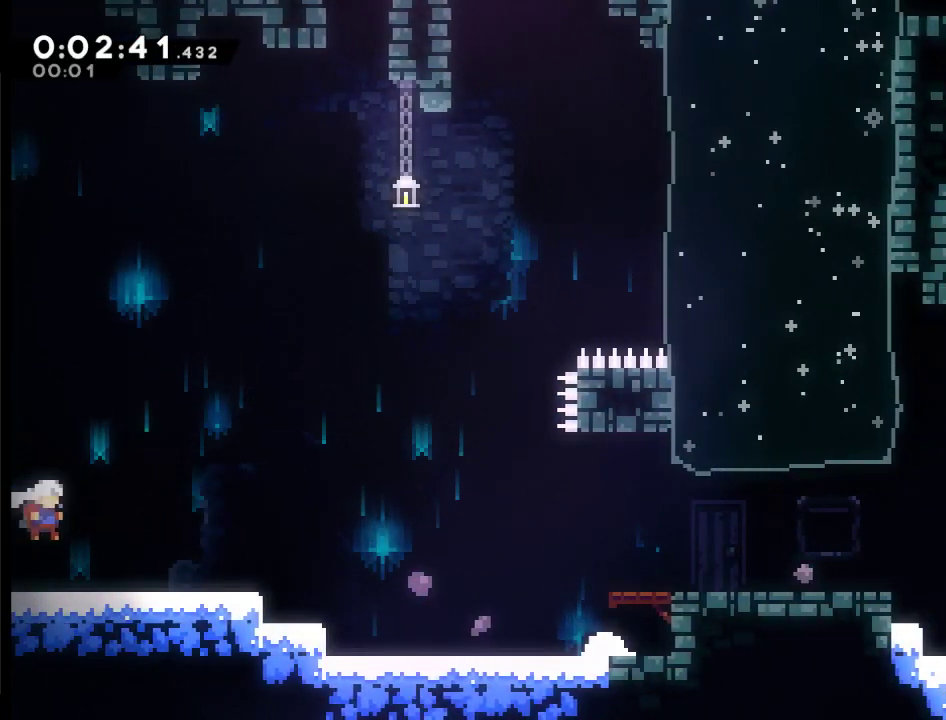
{"buttons": ["A", "X", "DPAD_DOWN", "DPAD_RIGHT"], "left_stick": "center", "right_stick": "center", "events": [[167, "DPAD_DOWN", "down"], [267, "A", "down"], [267, "X", "down"]]}
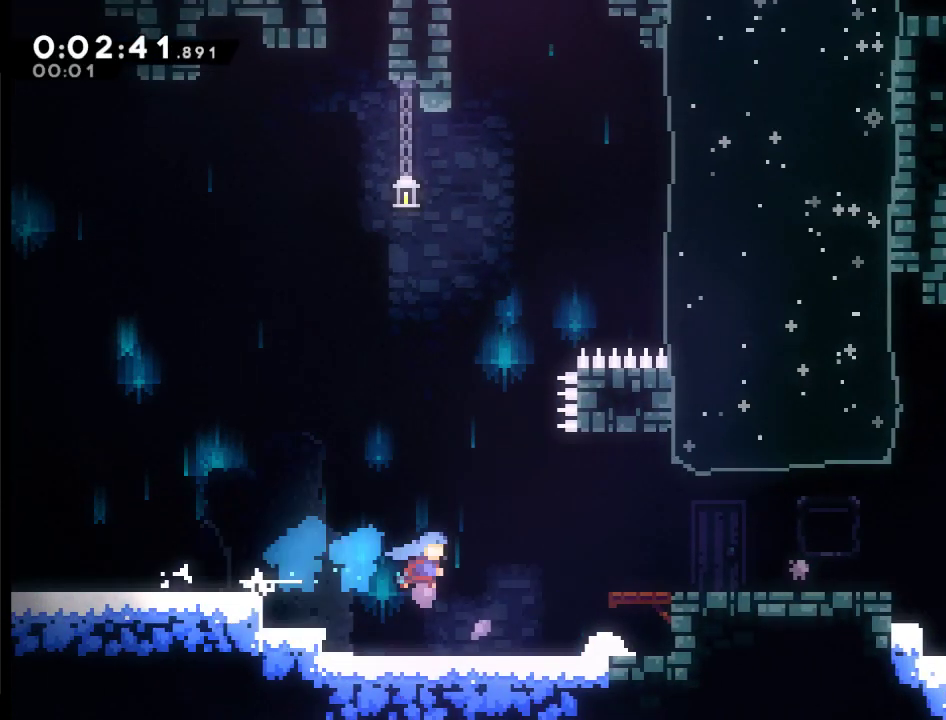
{"buttons": ["A", "DPAD_RIGHT"], "left_stick": "center", "right_stick": "center", "events": [[67, "DPAD_DOWN", "up"], [167, "A", "up"], [167, "X", "up"], [300, "A", "down"]]}
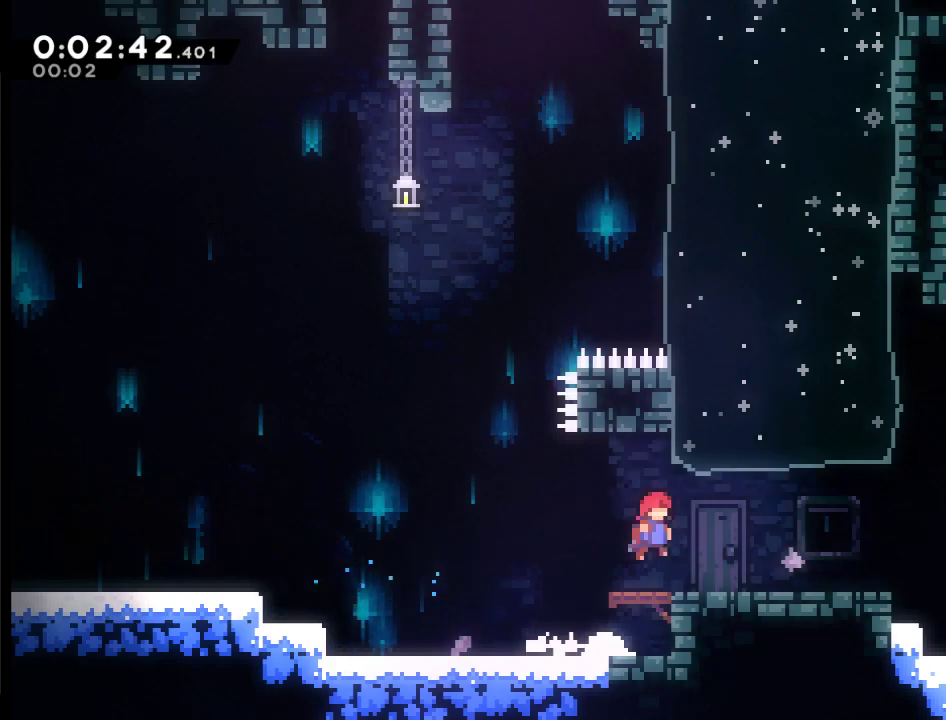
{"buttons": ["A", "X", "DPAD_DOWN", "DPAD_RIGHT"], "left_stick": "center", "right_stick": "center", "events": [[67, "A", "up"], [133, "DPAD_DOWN", "down"], [400, "A", "down"], [400, "X", "down"]]}
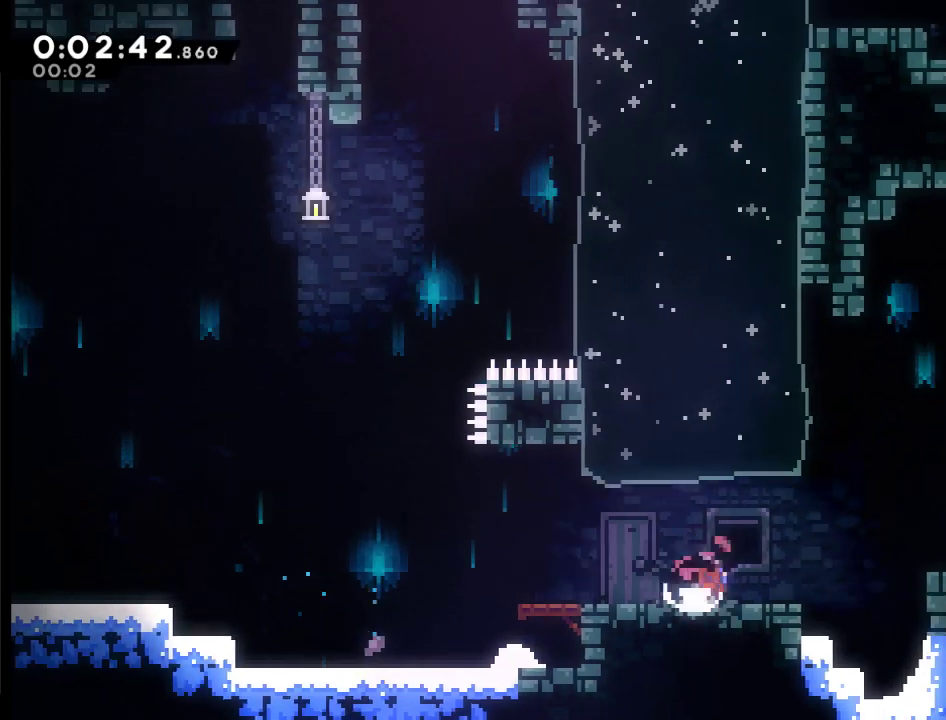
{"buttons": ["DPAD_RIGHT"], "left_stick": "center", "right_stick": "center", "events": [[267, "DPAD_DOWN", "up"], [300, "X", "up"], [333, "A", "up"]]}
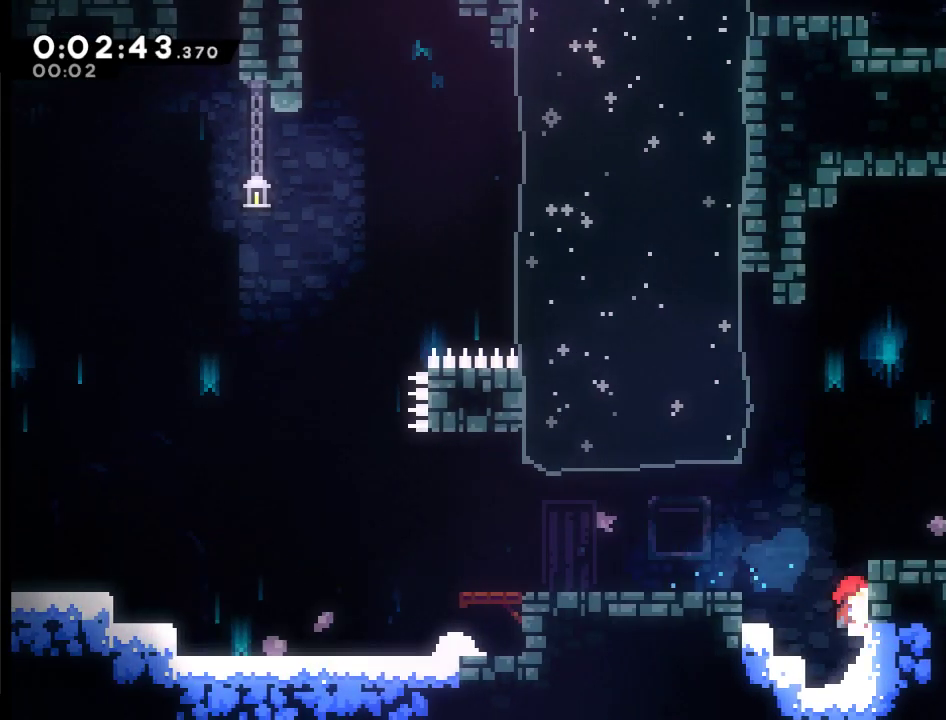
{"buttons": ["A", "X", "DPAD_UP", "DPAD_RIGHT"], "left_stick": "center", "right_stick": "center", "events": [[33, "DPAD_UP", "down"], [167, "A", "down"], [467, "X", "down"]]}
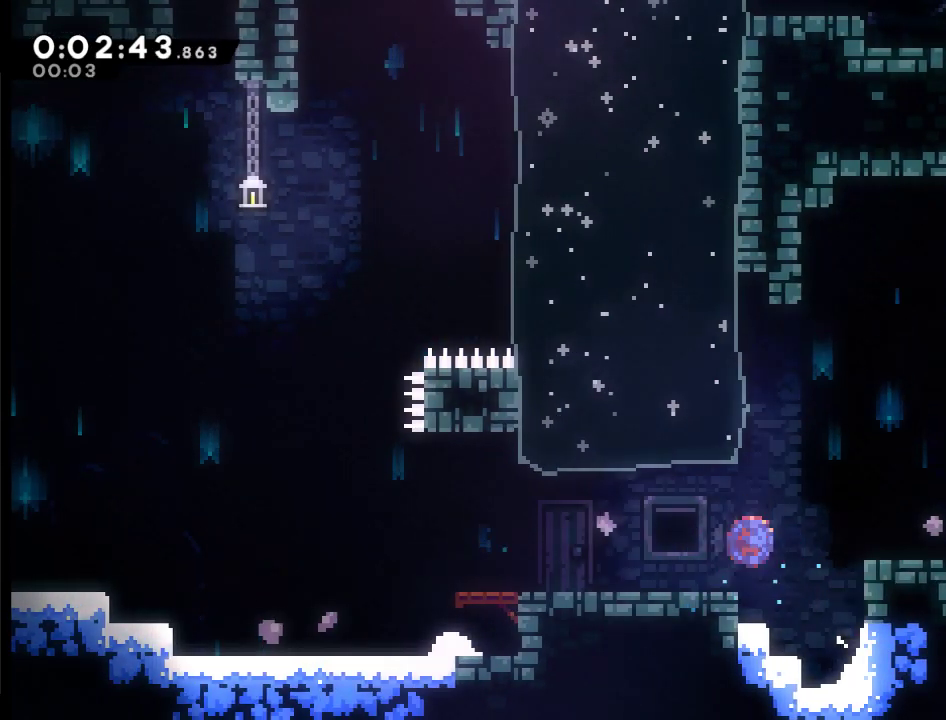
{"buttons": ["DPAD_DOWN", "DPAD_RIGHT"], "left_stick": "center", "right_stick": "center", "events": [[300, "DPAD_UP", "up"], [333, "A", "up"], [333, "X", "up"], [500, "DPAD_DOWN", "down"]]}
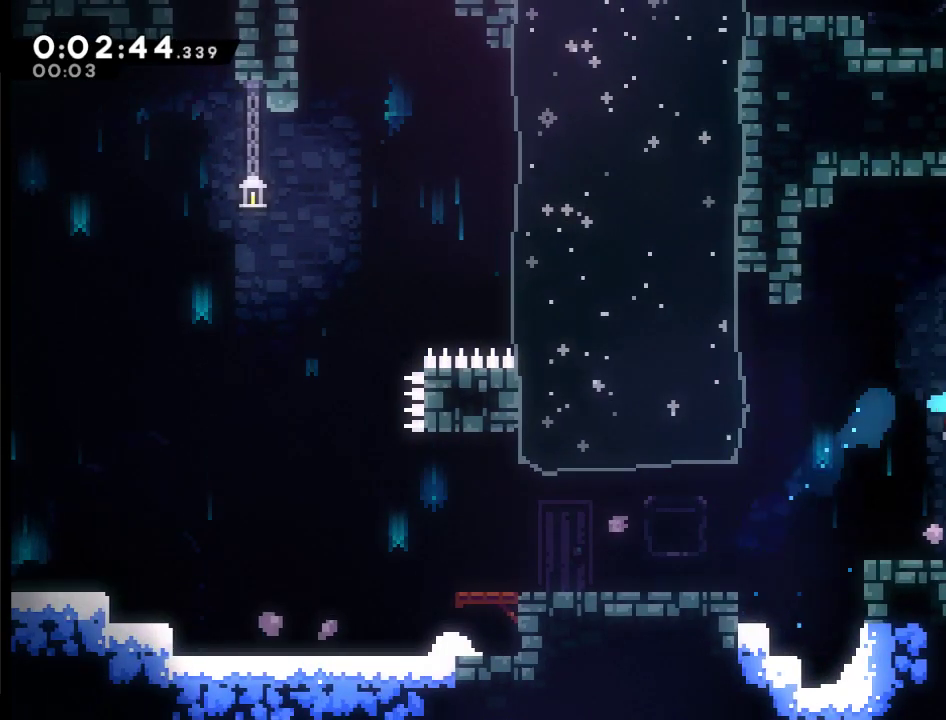
{"buttons": ["A", "DPAD_RIGHT"], "left_stick": "center", "right_stick": "center", "events": [[300, "A", "down"], [367, "DPAD_DOWN", "up"]]}
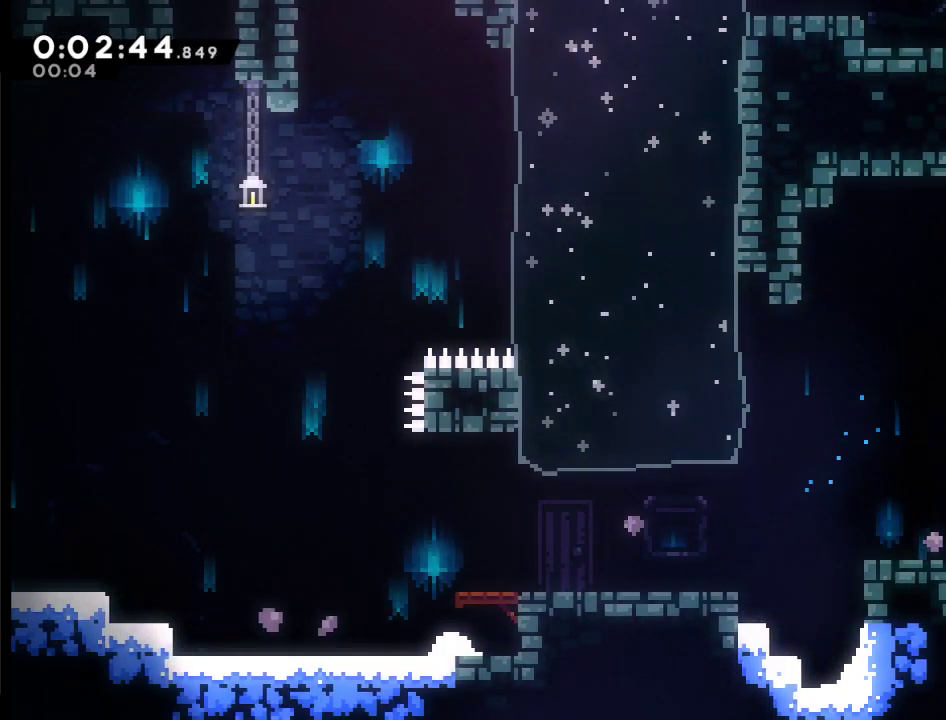
{"buttons": ["DPAD_RIGHT"], "left_stick": "center", "right_stick": "center", "events": [[33, "A", "up"], [233, "DPAD_DOWN", "down"], [300, "X", "down"], [367, "DPAD_DOWN", "up"], [433, "X", "up"]]}
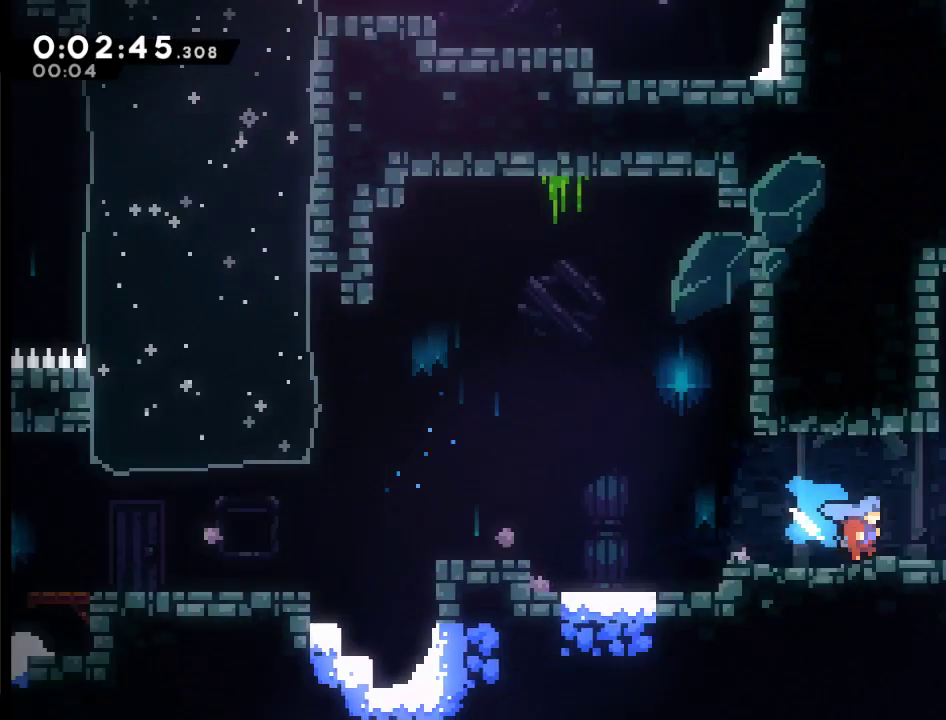
{"buttons": ["DPAD_RIGHT"], "left_stick": "center", "right_stick": "center", "events": []}
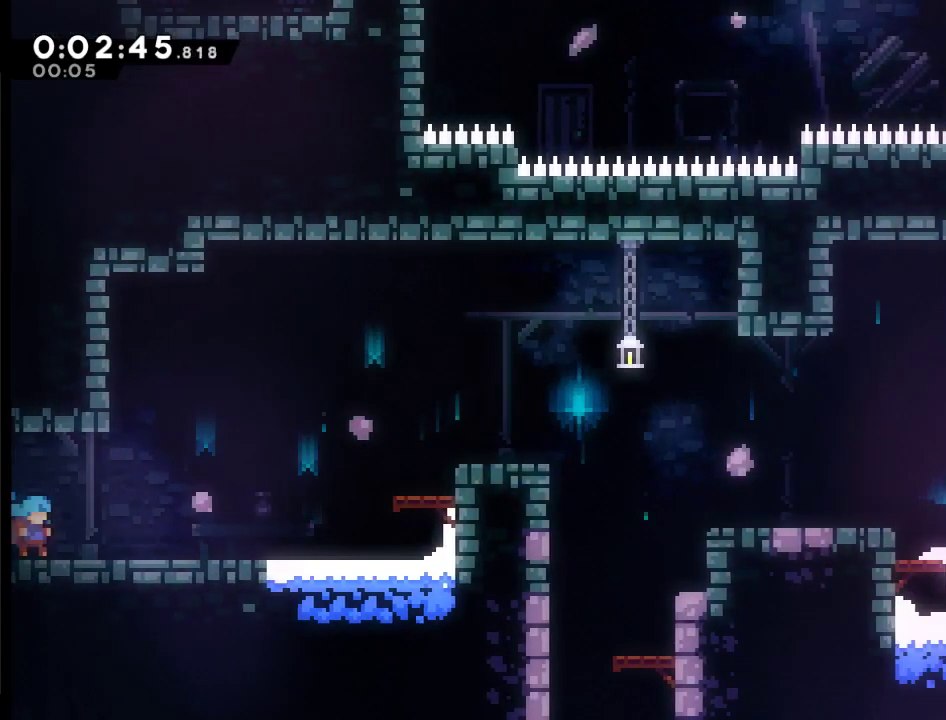
{"buttons": ["A", "DPAD_UP", "DPAD_RIGHT"], "left_stick": "center", "right_stick": "center", "events": [[333, "DPAD_UP", "down"], [467, "A", "down"]]}
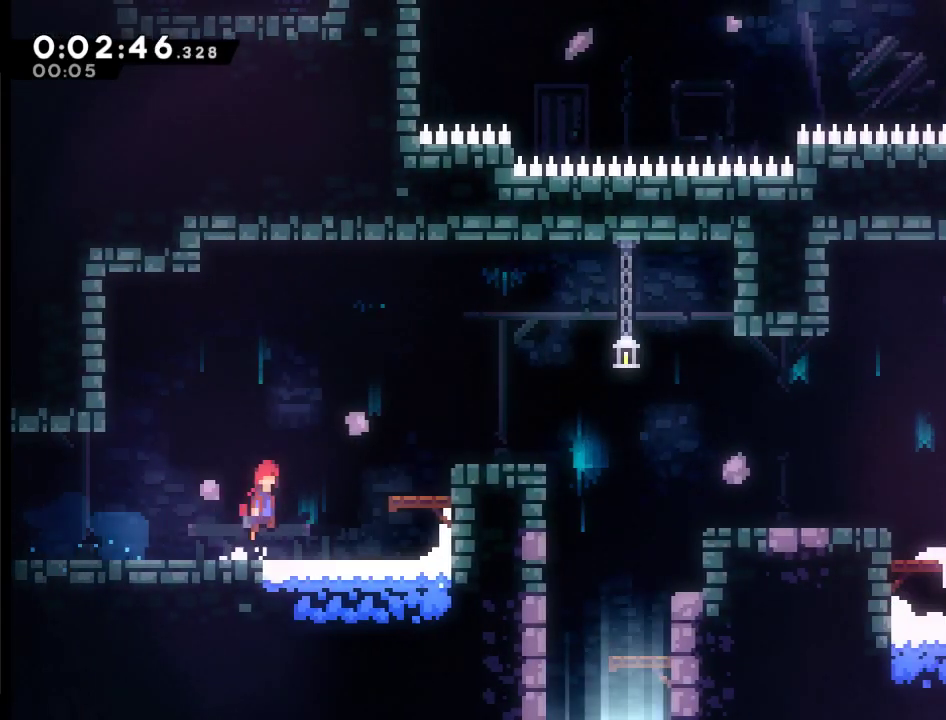
{"buttons": ["DPAD_UP", "DPAD_RIGHT"], "left_stick": "center", "right_stick": "center", "events": [[167, "X", "down"], [400, "A", "up"], [400, "X", "up"]]}
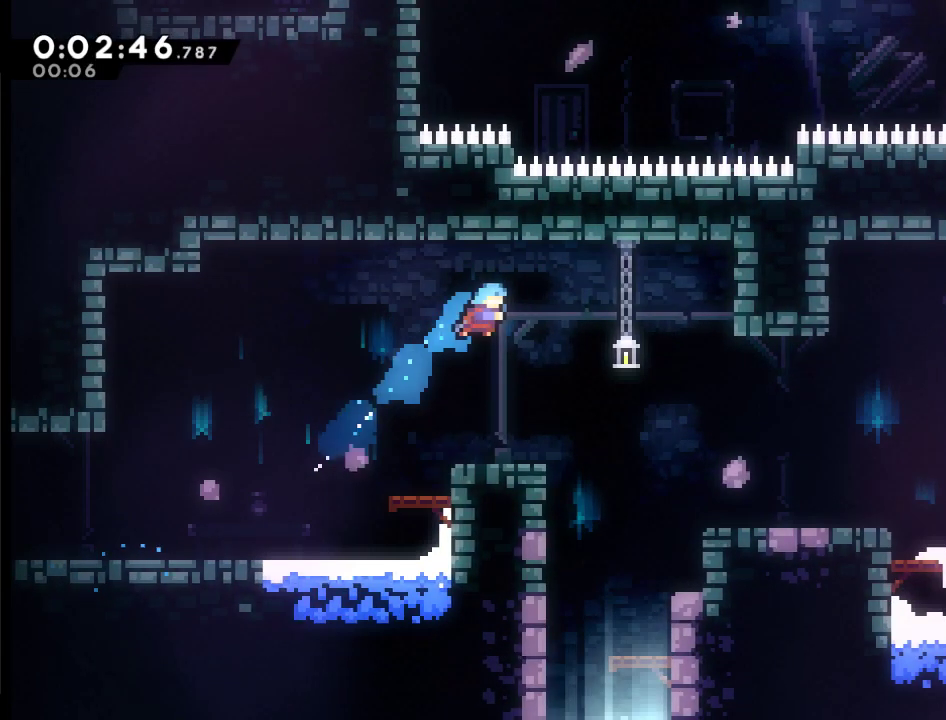
{"buttons": [], "left_stick": "center", "right_stick": "center", "events": [[33, "DPAD_UP", "up"], [133, "DPAD_RIGHT", "up"]]}
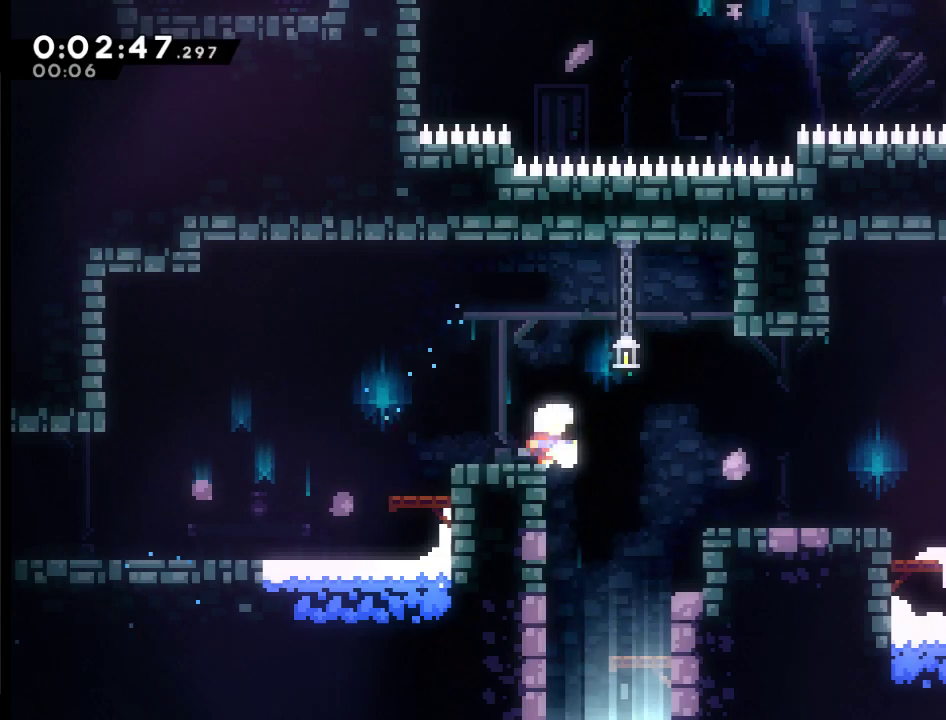
{"buttons": [], "left_stick": "center", "right_stick": "center", "events": [[67, "DPAD_RIGHT", "down"], [133, "DPAD_RIGHT", "up"], [300, "DPAD_LEFT", "down"], [467, "DPAD_LEFT", "up"]]}
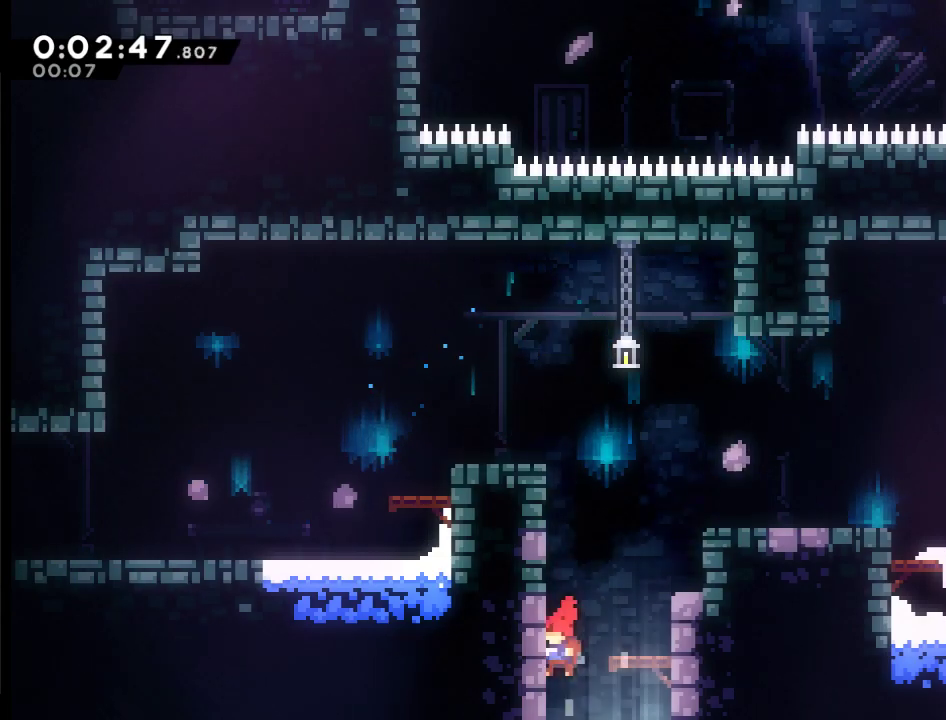
{"buttons": [], "left_stick": "center", "right_stick": "center", "events": [[300, "DPAD_LEFT", "down"], [433, "DPAD_LEFT", "up"]]}
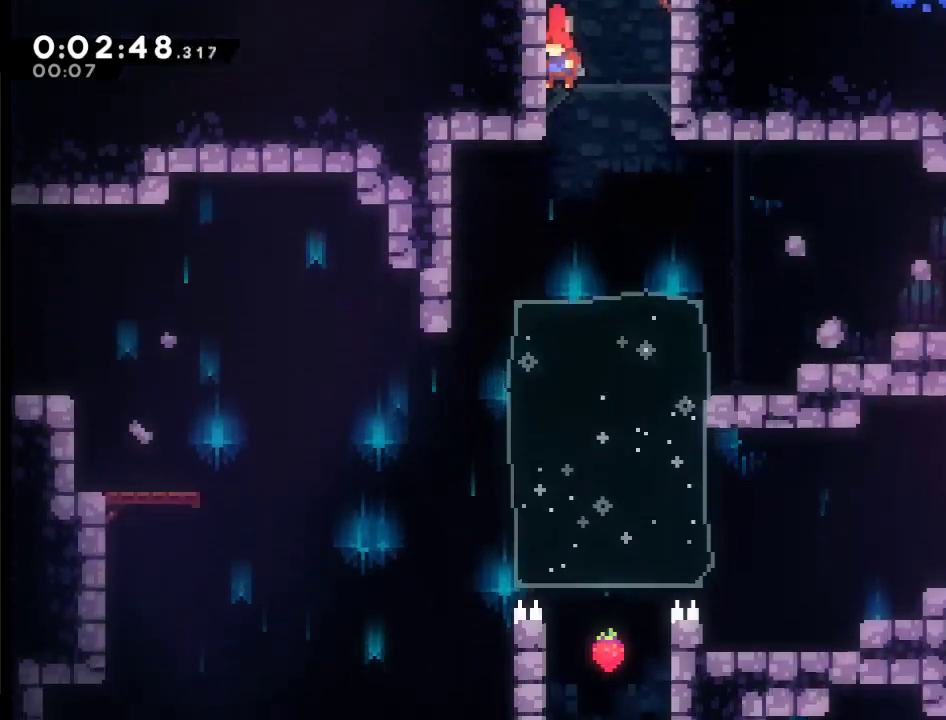
{"buttons": ["DPAD_LEFT"], "left_stick": "center", "right_stick": "center", "events": [[300, "DPAD_LEFT", "down"]]}
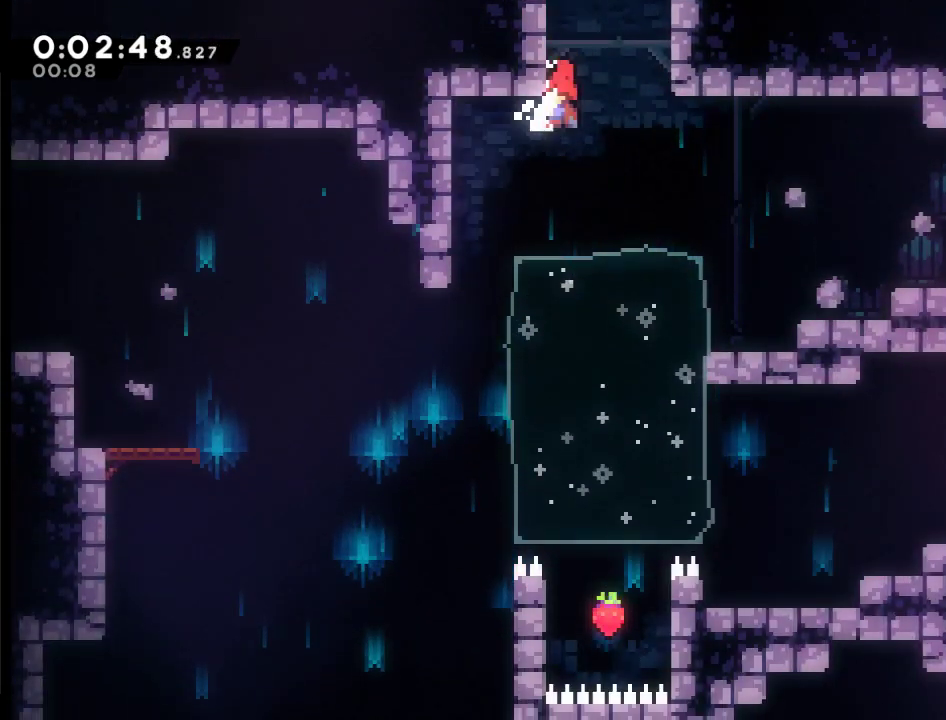
{"buttons": ["DPAD_LEFT"], "left_stick": "center", "right_stick": "center", "events": []}
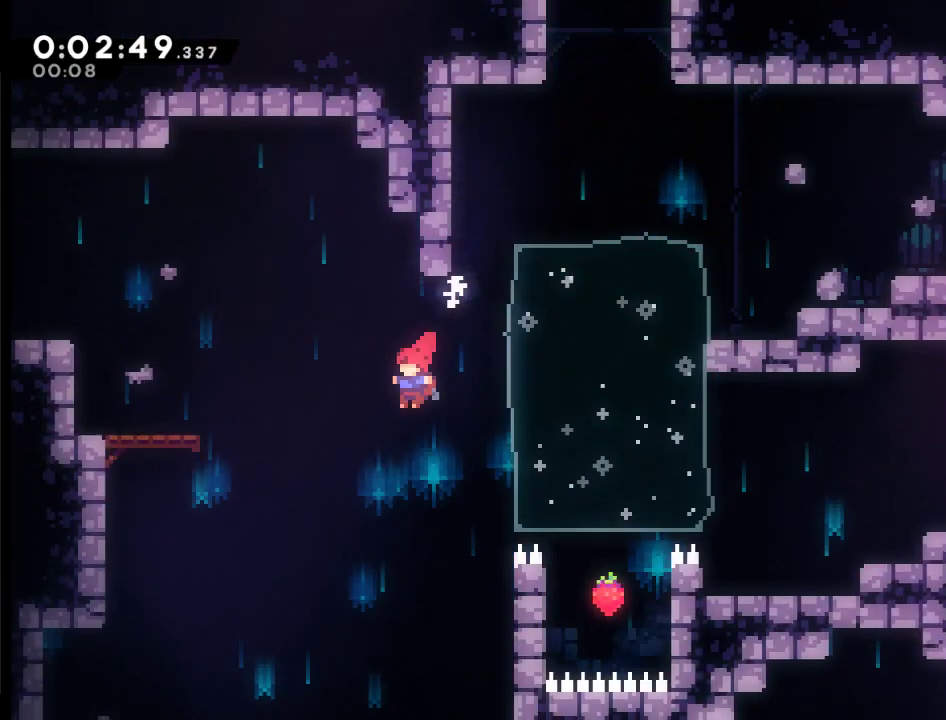
{"buttons": ["DPAD_DOWN"], "left_stick": "center", "right_stick": "center", "events": [[267, "DPAD_DOWN", "down"], [267, "DPAD_LEFT", "up"]]}
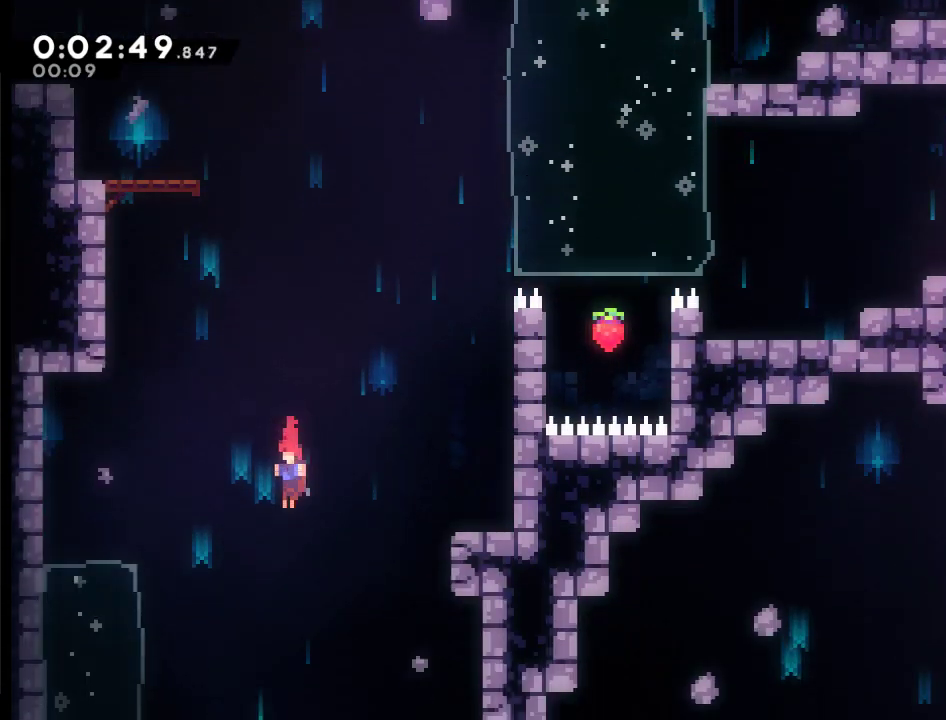
{"buttons": ["DPAD_DOWN"], "left_stick": "center", "right_stick": "center", "events": []}
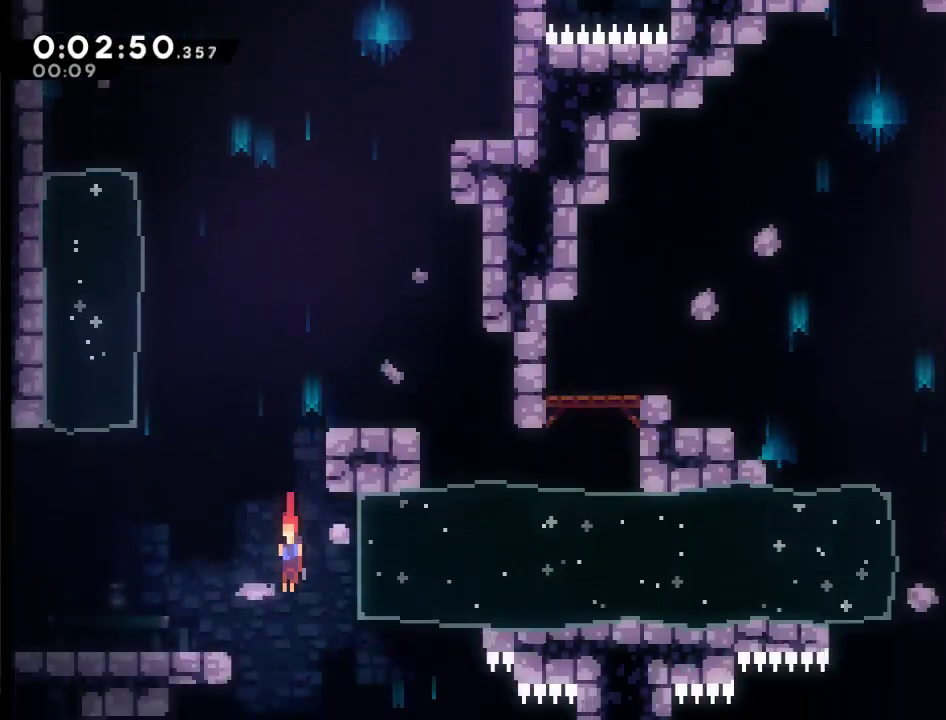
{"buttons": ["DPAD_DOWN", "DPAD_RIGHT"], "left_stick": "center", "right_stick": "center", "events": [[200, "DPAD_RIGHT", "down"]]}
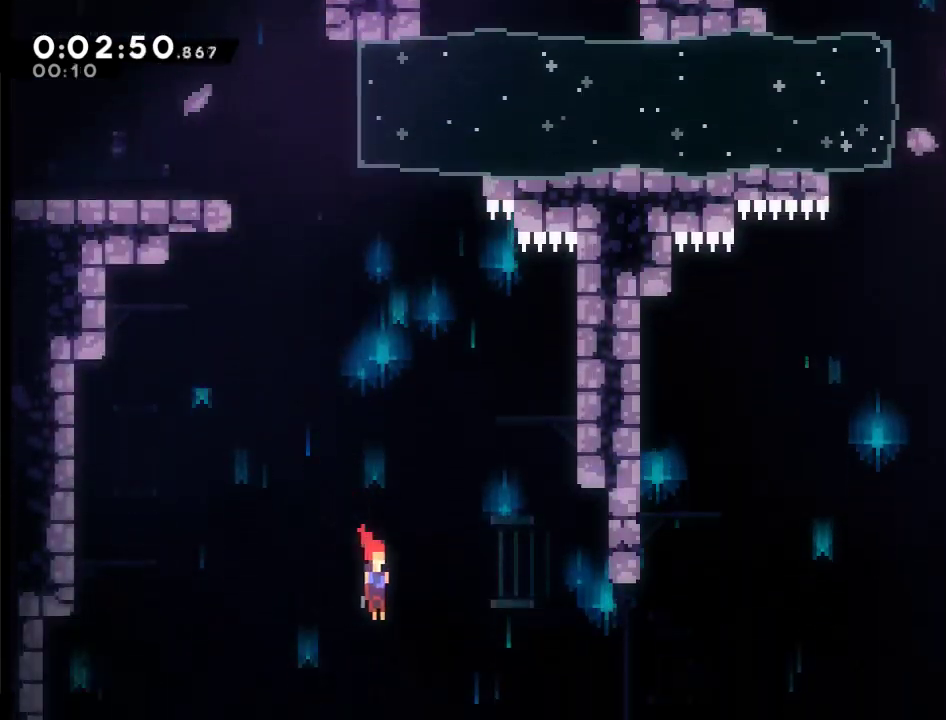
{"buttons": ["DPAD_DOWN", "DPAD_RIGHT"], "left_stick": "center", "right_stick": "center", "events": [[100, "DPAD_RIGHT", "up"], [400, "DPAD_RIGHT", "down"]]}
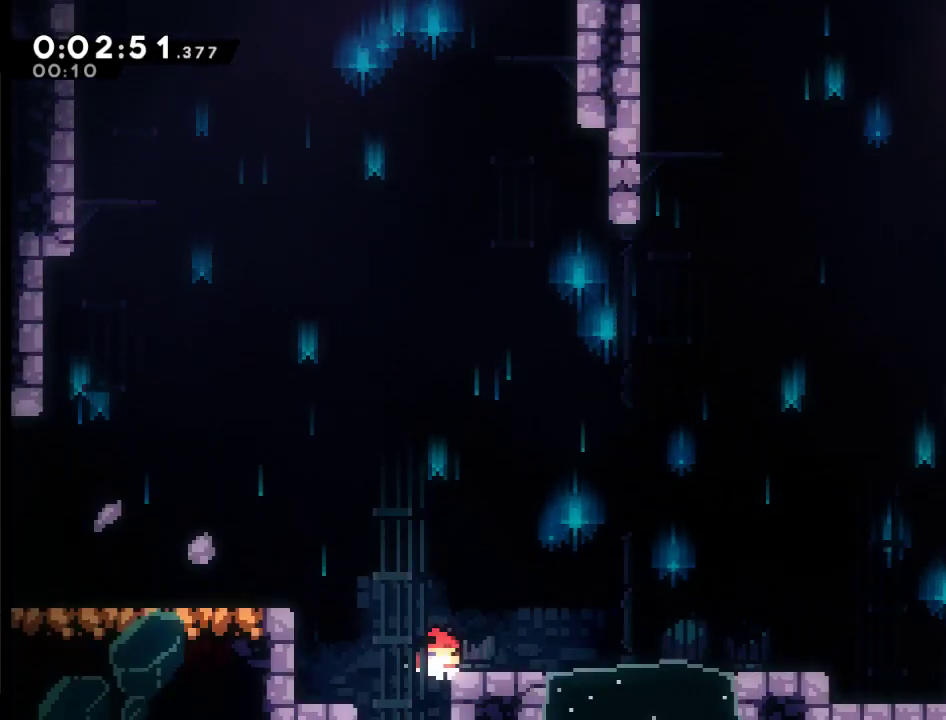
{"buttons": ["A", "X", "DPAD_RIGHT"], "left_stick": "center", "right_stick": "center", "events": [[100, "A", "down"], [133, "X", "down"], [400, "DPAD_DOWN", "up"]]}